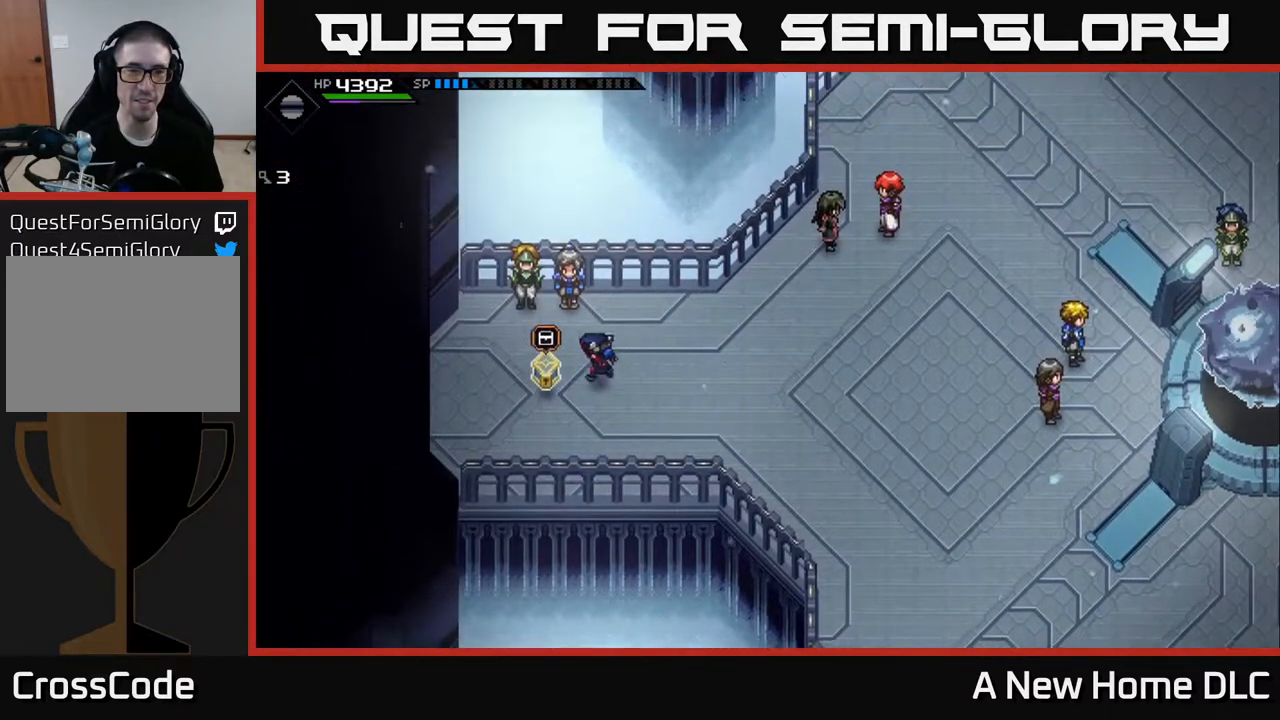
Gameplay with a controller (Xbox layout); each line is a JSON object with the inputs held at the frame after it. "events" lists button and stick changes between this image and that frame as [ms after this image, input, new state], when the widget could be followed in between.
{"buttons": [], "left_stick": "down", "right_stick": "center", "events": [[200, "left_stick", "center"], [417, "left_stick", "down"]]}
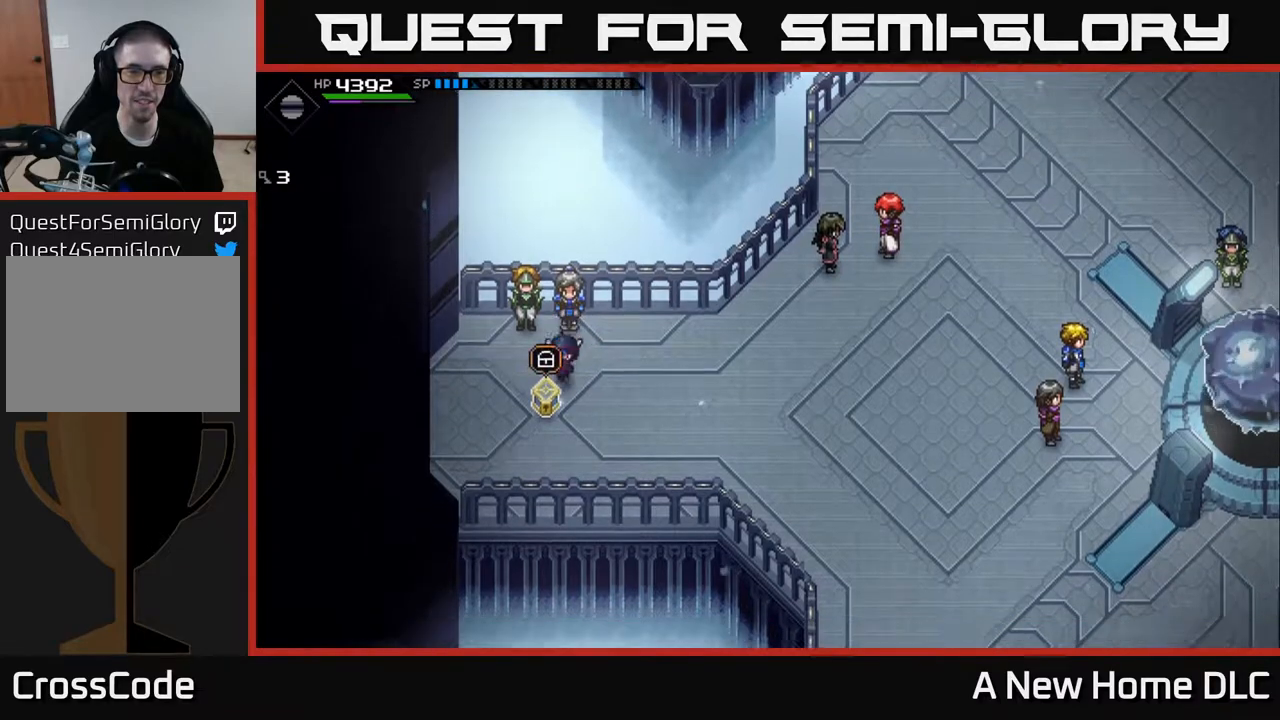
{"buttons": [], "left_stick": "center", "right_stick": "center", "events": [[133, "left_stick", "center"], [167, "A", "down"], [250, "A", "up"]]}
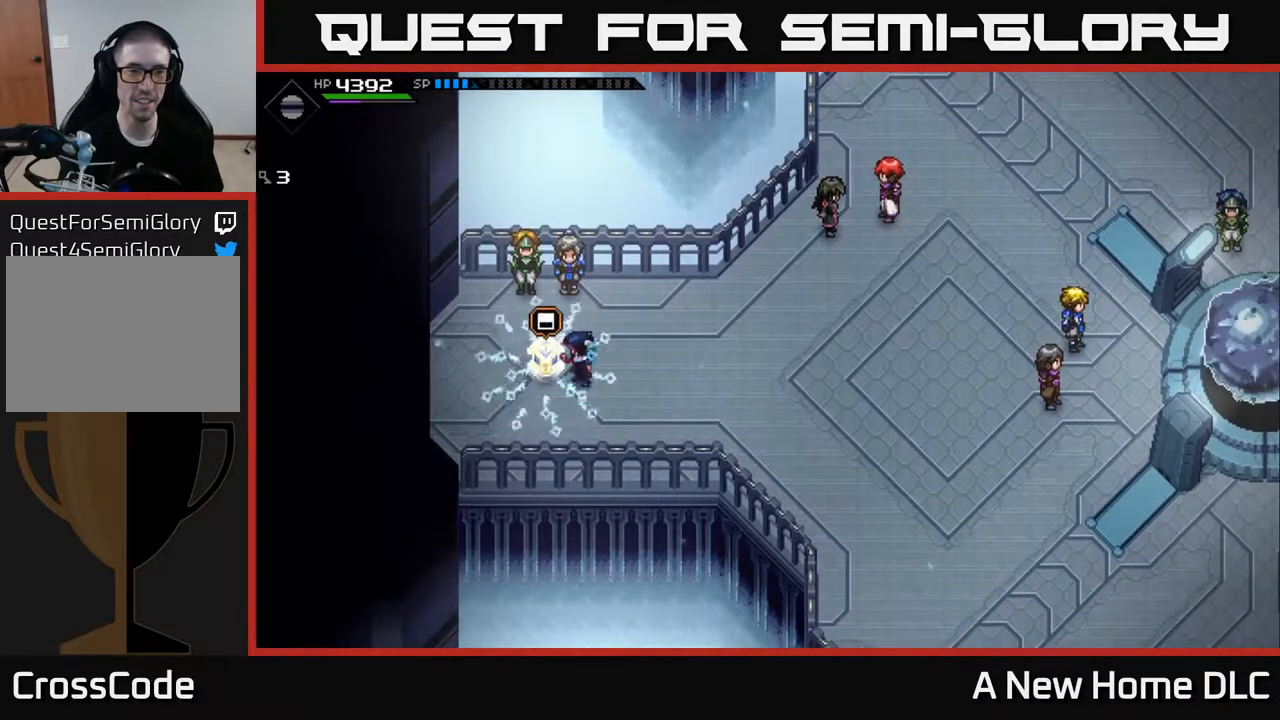
{"buttons": [], "left_stick": "center", "right_stick": "center", "events": []}
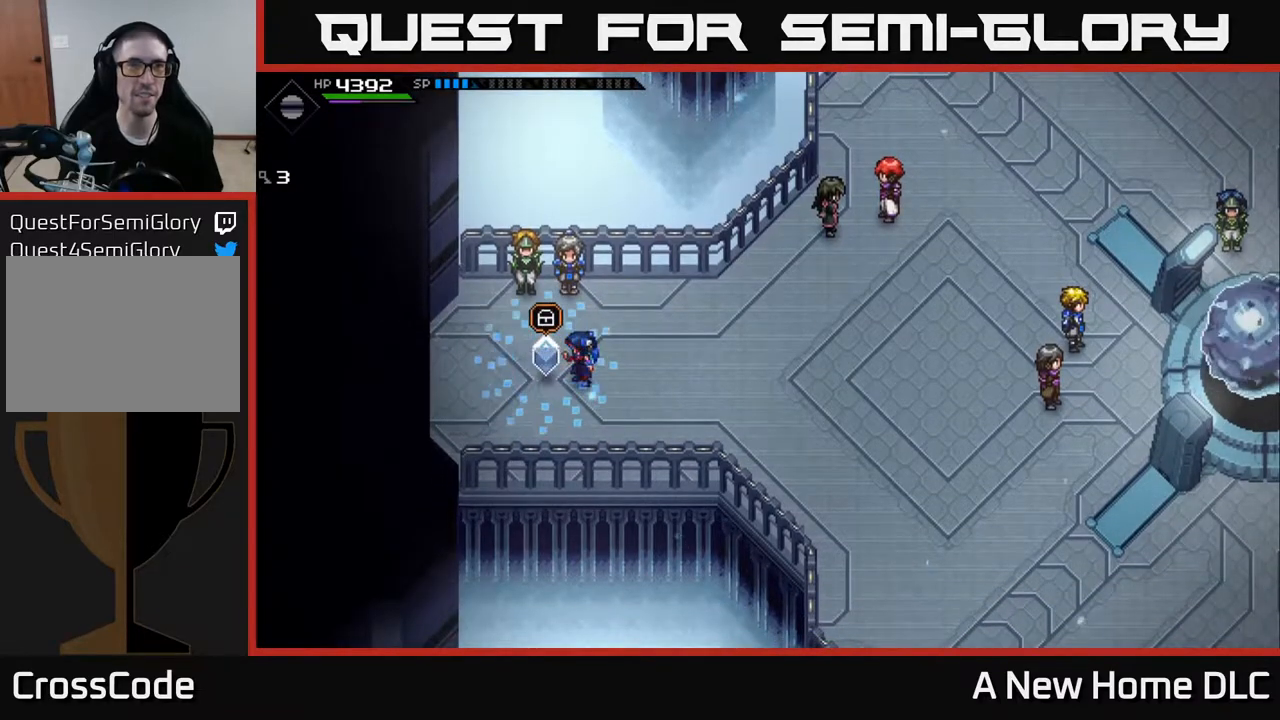
{"buttons": [], "left_stick": "center", "right_stick": "center", "events": []}
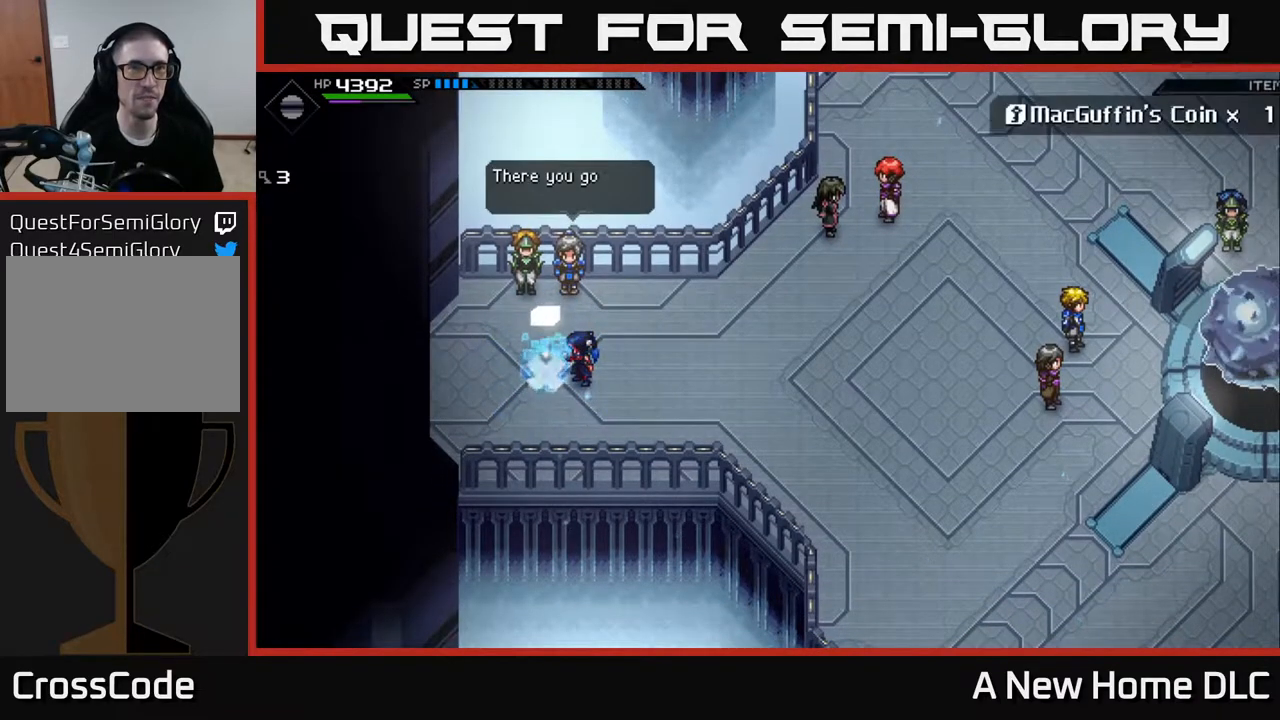
{"buttons": [], "left_stick": "center", "right_stick": "center", "events": []}
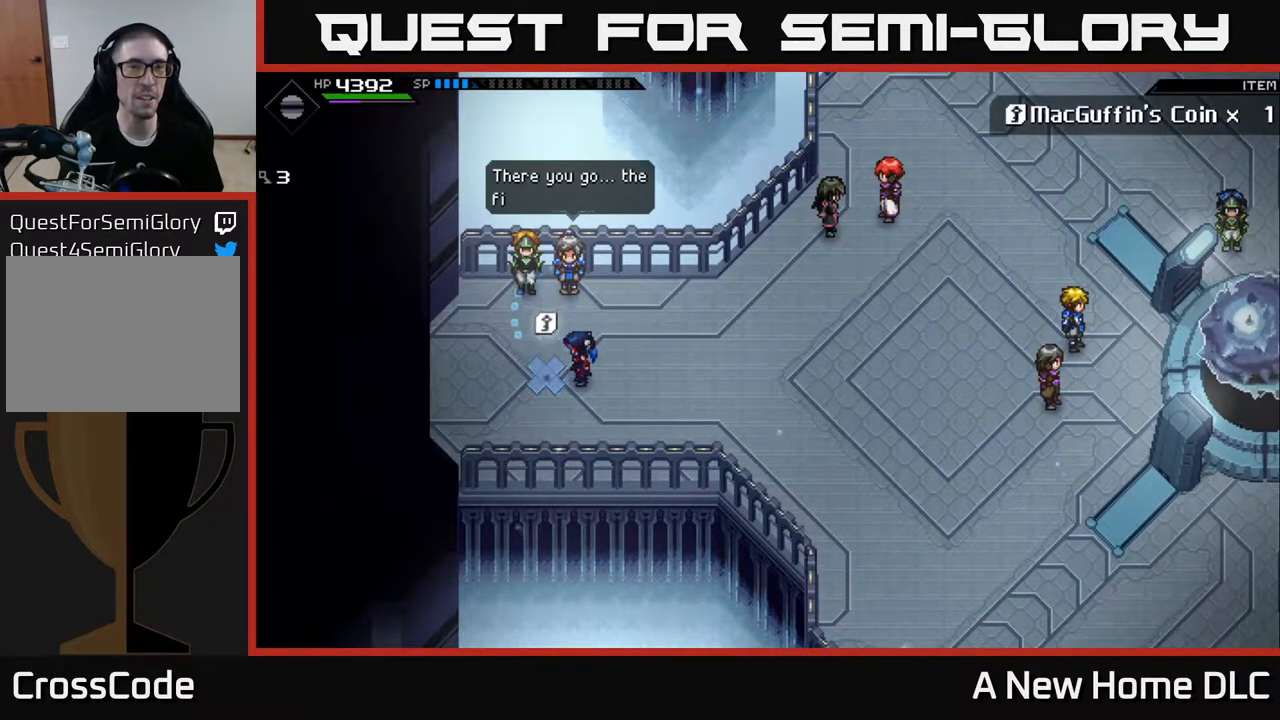
{"buttons": [], "left_stick": "center", "right_stick": "center", "events": []}
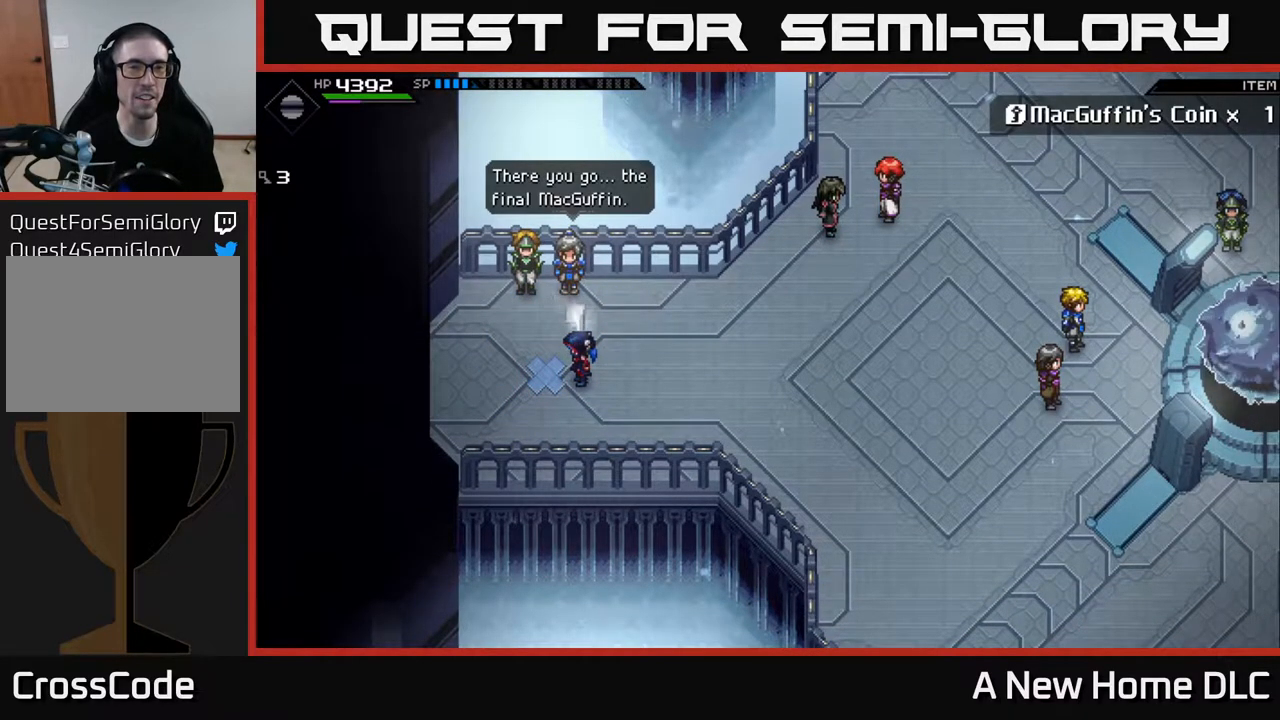
{"buttons": [], "left_stick": "center", "right_stick": "center", "events": []}
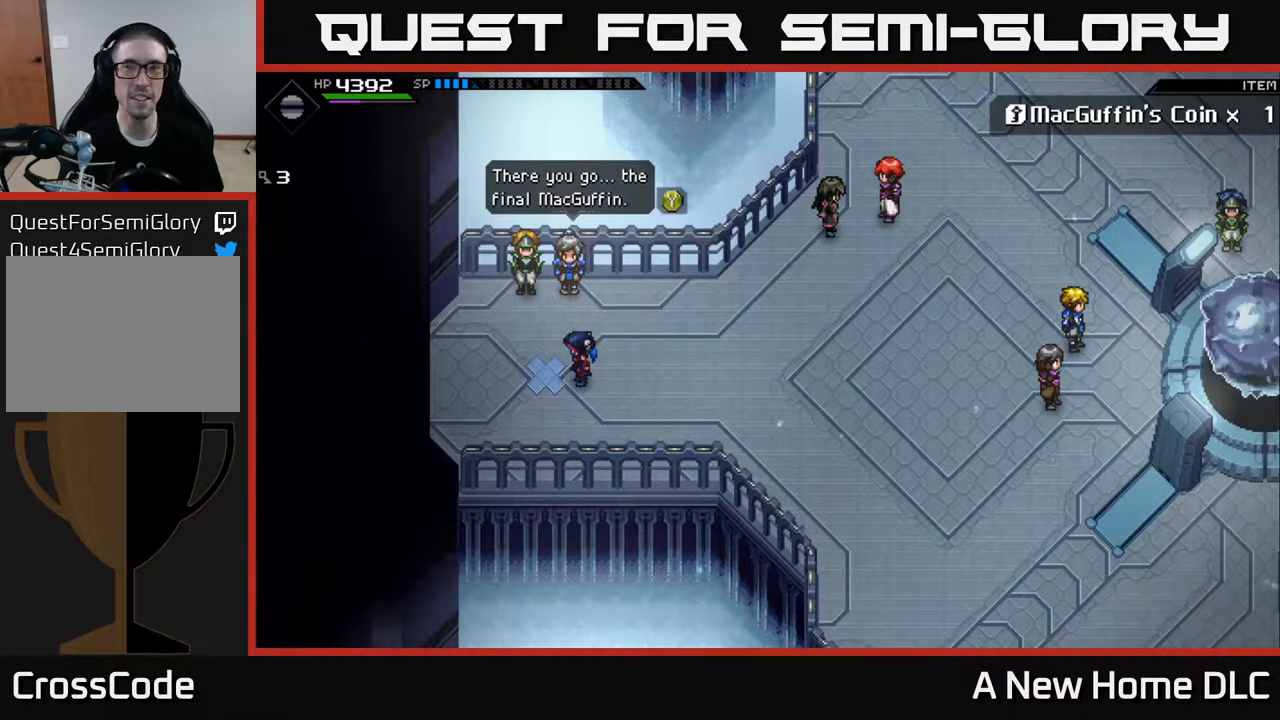
{"buttons": [], "left_stick": "center", "right_stick": "center", "events": [[217, "left_stick", "right"], [400, "left_stick", "center"]]}
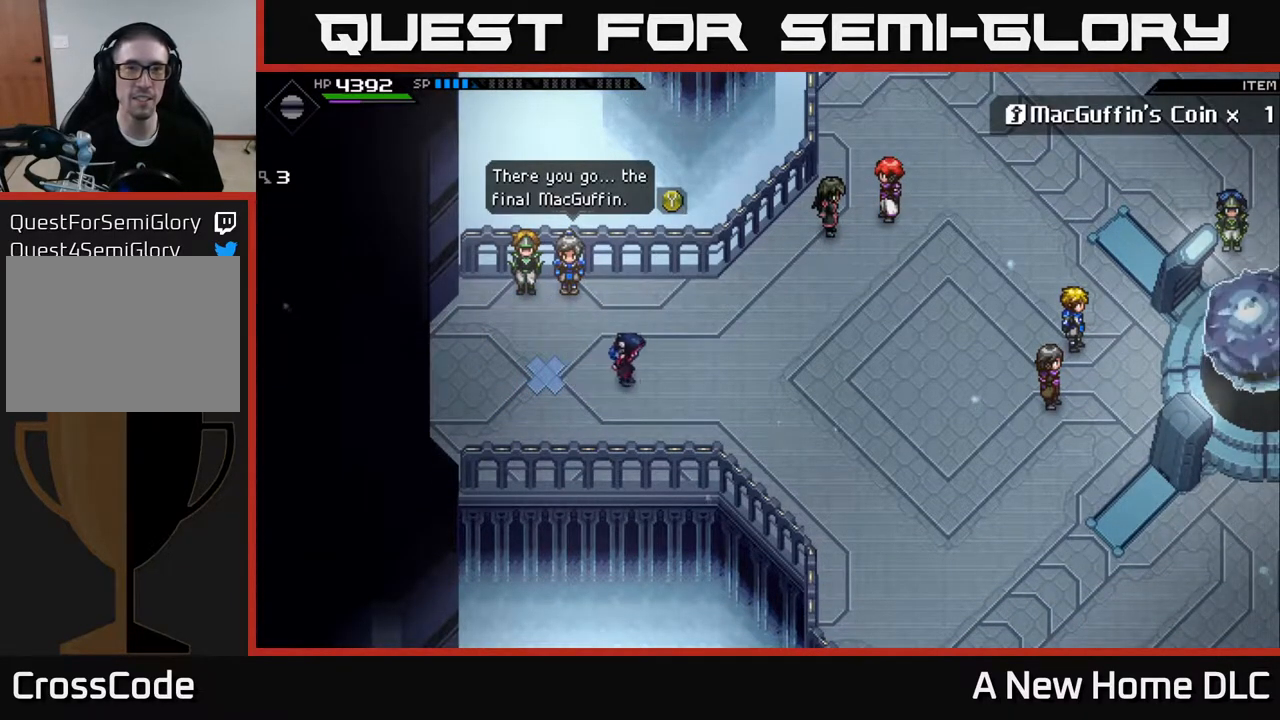
{"buttons": [], "left_stick": "center", "right_stick": "center", "events": [[167, "left_stick", "left"], [267, "left_stick", "center"]]}
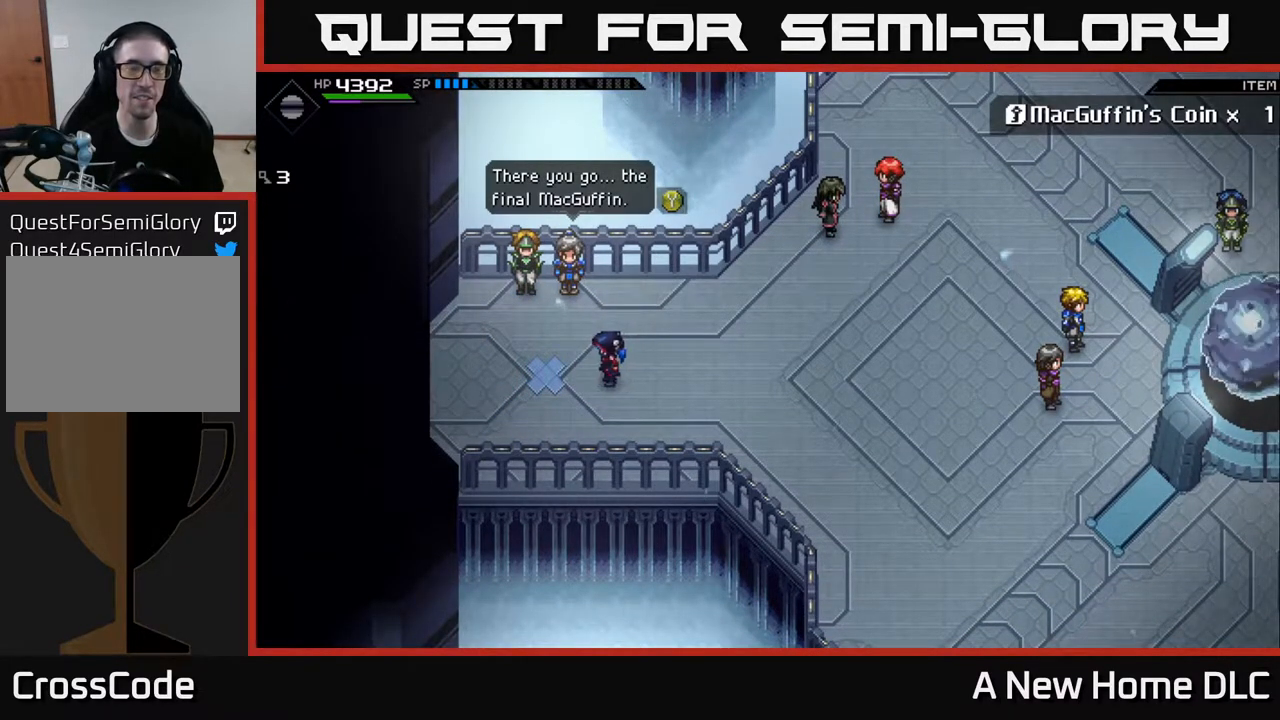
{"buttons": [], "left_stick": "center", "right_stick": "center", "events": [[383, "left_stick", "left"], [467, "left_stick", "center"]]}
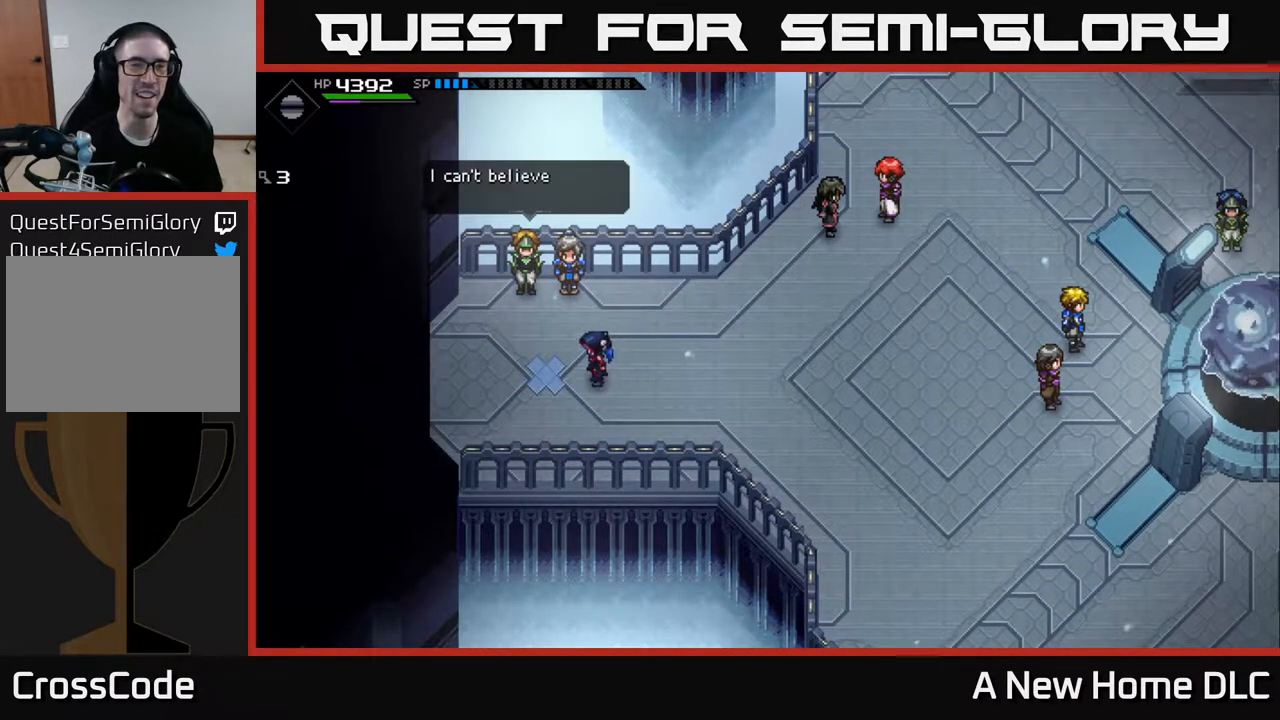
{"buttons": [], "left_stick": "center", "right_stick": "center", "events": [[250, "left_stick", "up"], [333, "left_stick", "center"]]}
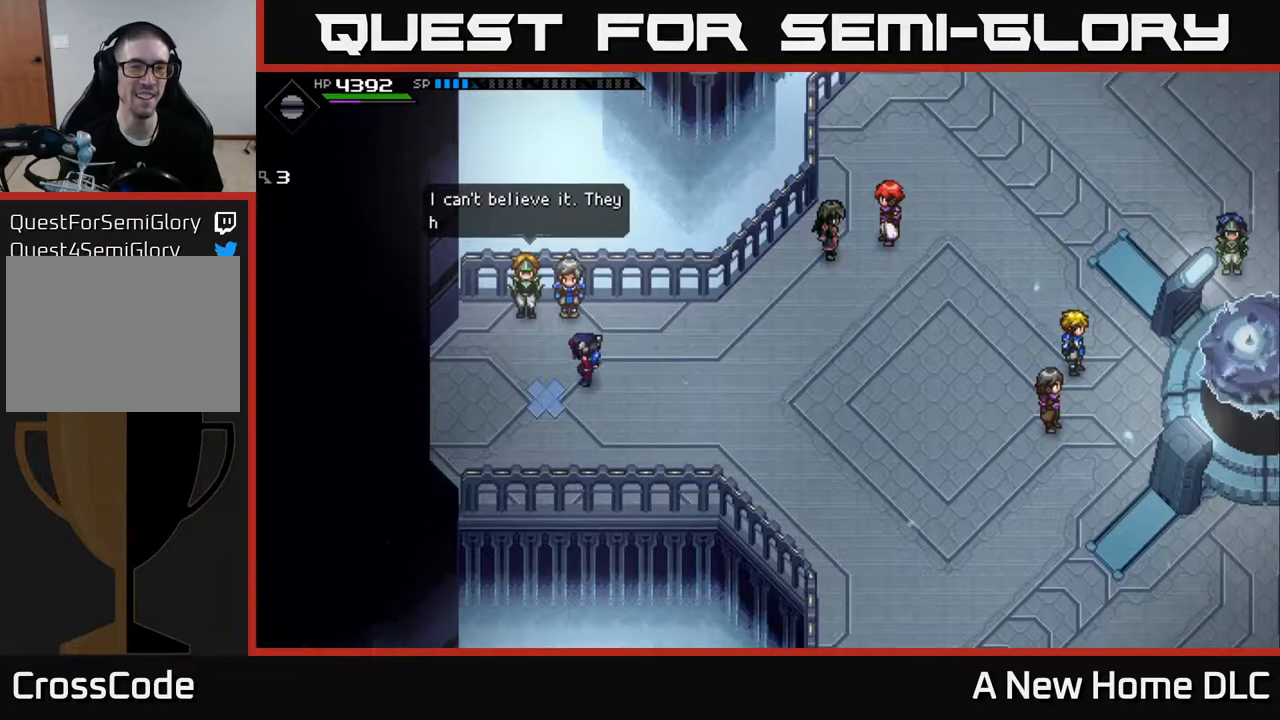
{"buttons": [], "left_stick": "center", "right_stick": "center", "events": []}
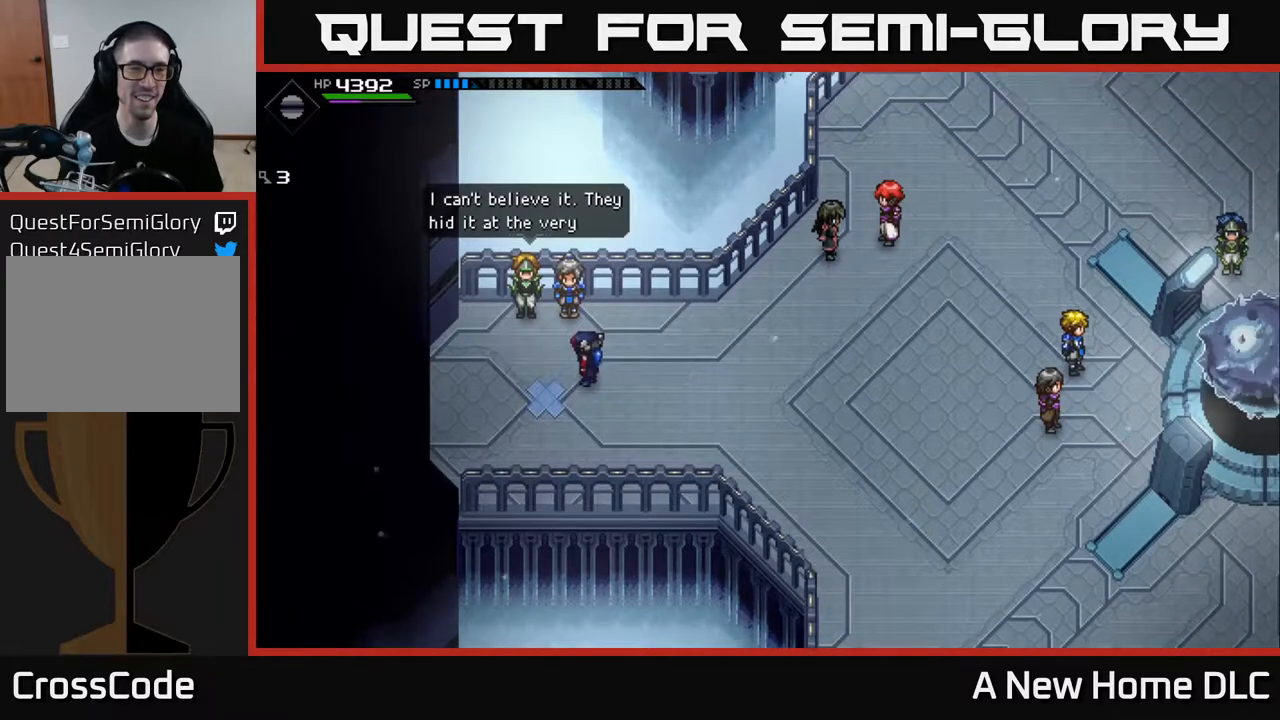
{"buttons": [], "left_stick": "center", "right_stick": "center", "events": []}
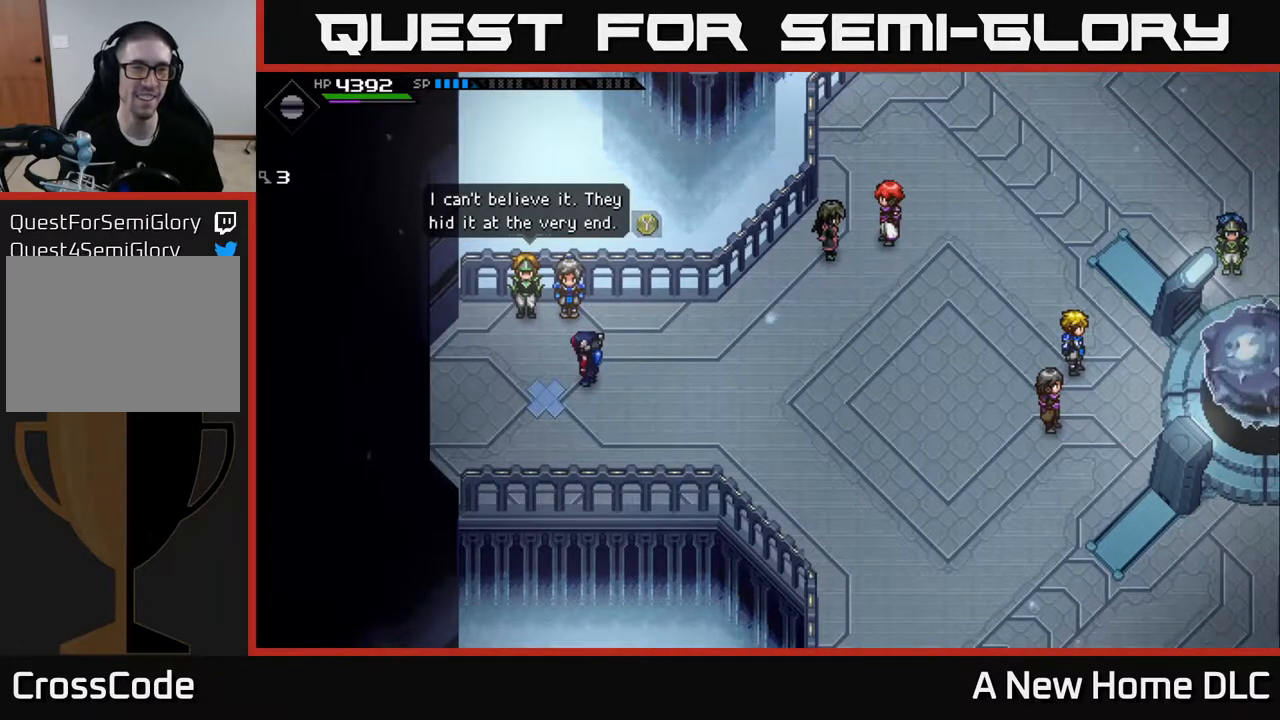
{"buttons": [], "left_stick": "center", "right_stick": "center", "events": [[283, "Y", "down"], [417, "Y", "up"]]}
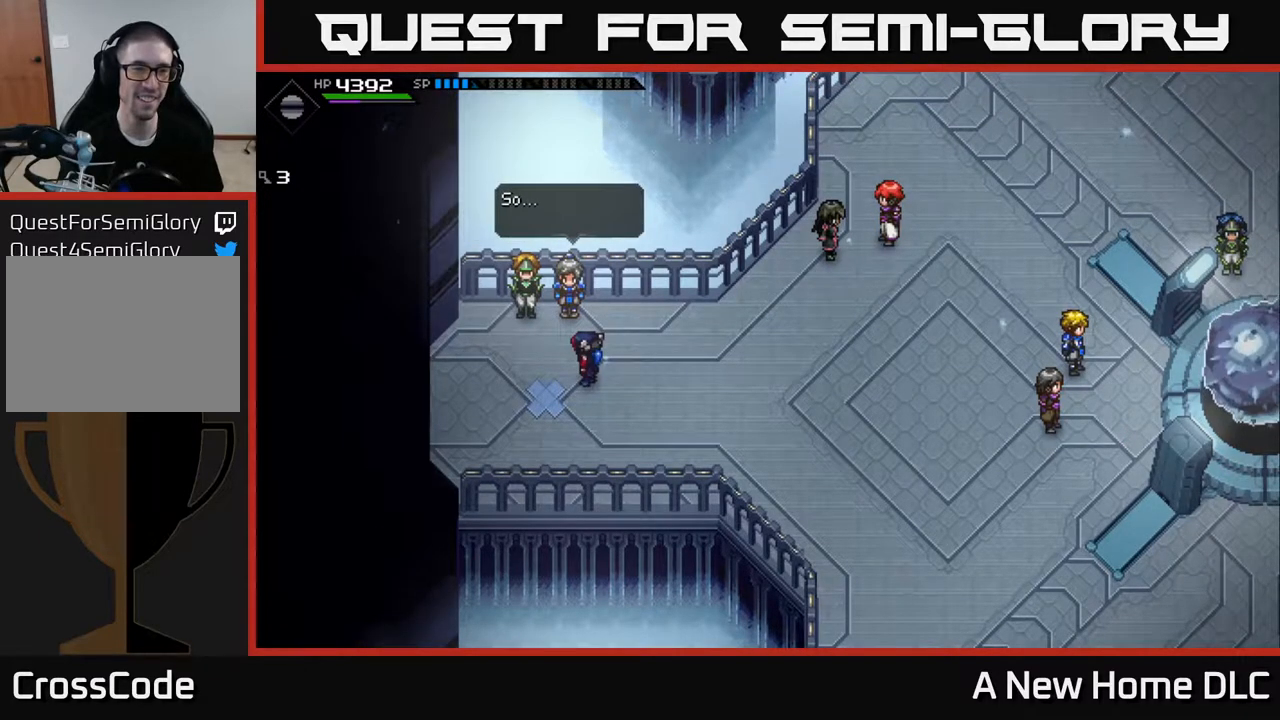
{"buttons": [], "left_stick": "center", "right_stick": "center", "events": []}
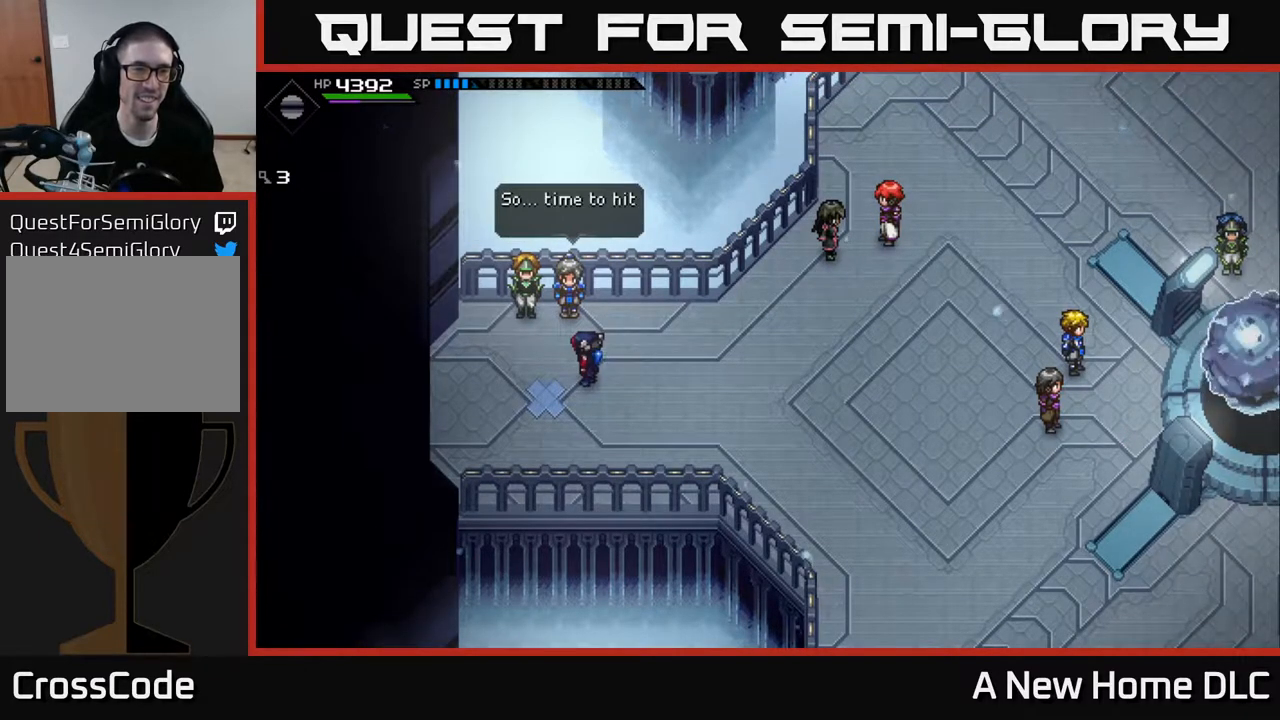
{"buttons": [], "left_stick": "center", "right_stick": "center", "events": []}
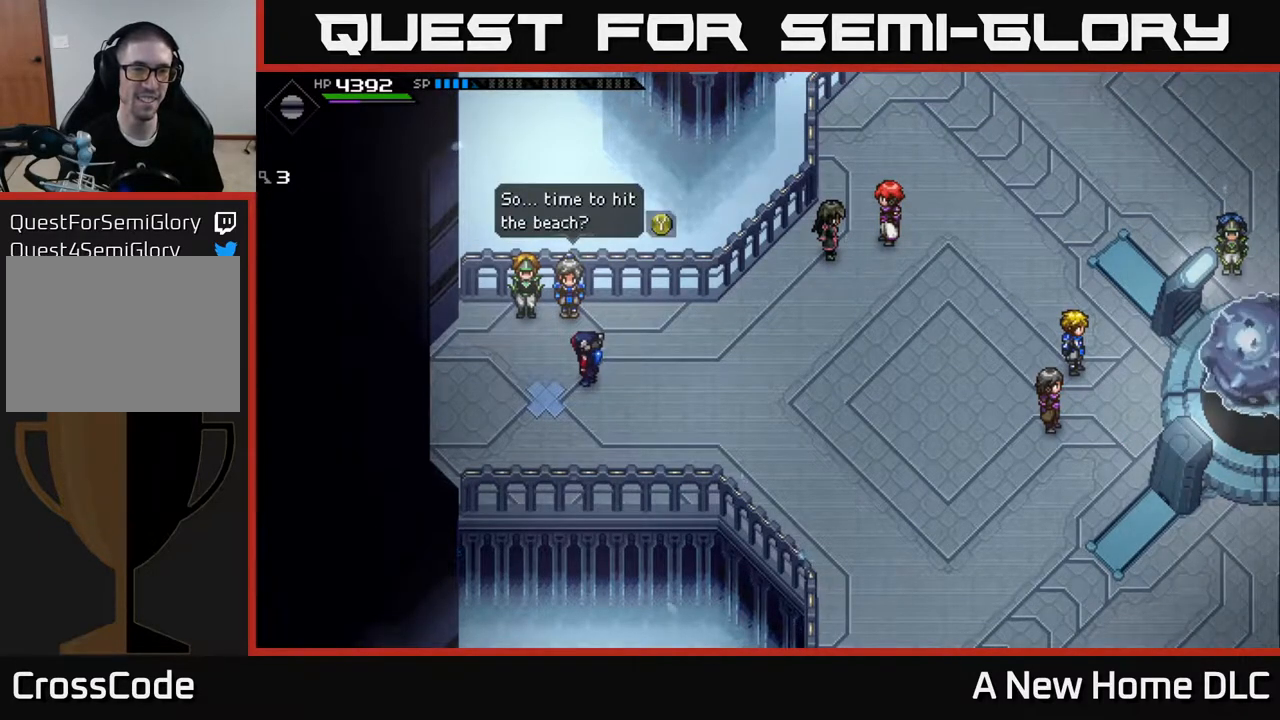
{"buttons": [], "left_stick": "center", "right_stick": "center", "events": [[317, "Y", "down"], [467, "Y", "up"]]}
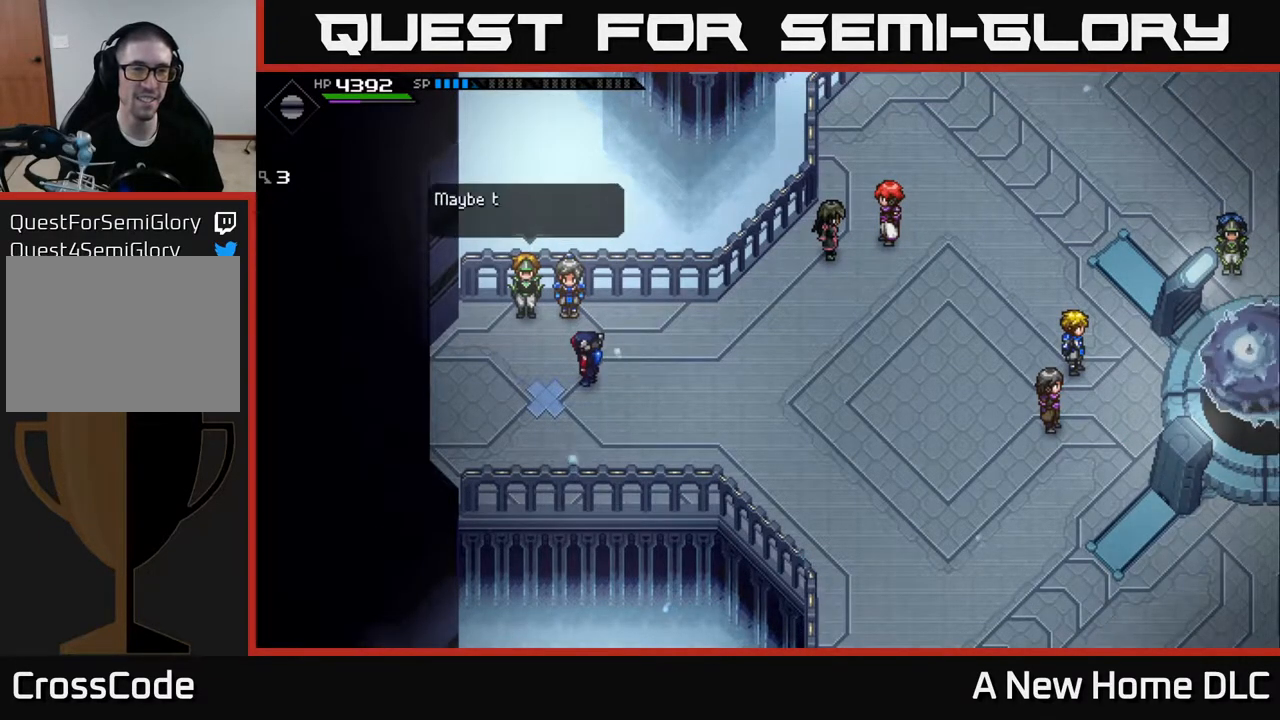
{"buttons": [], "left_stick": "center", "right_stick": "center", "events": []}
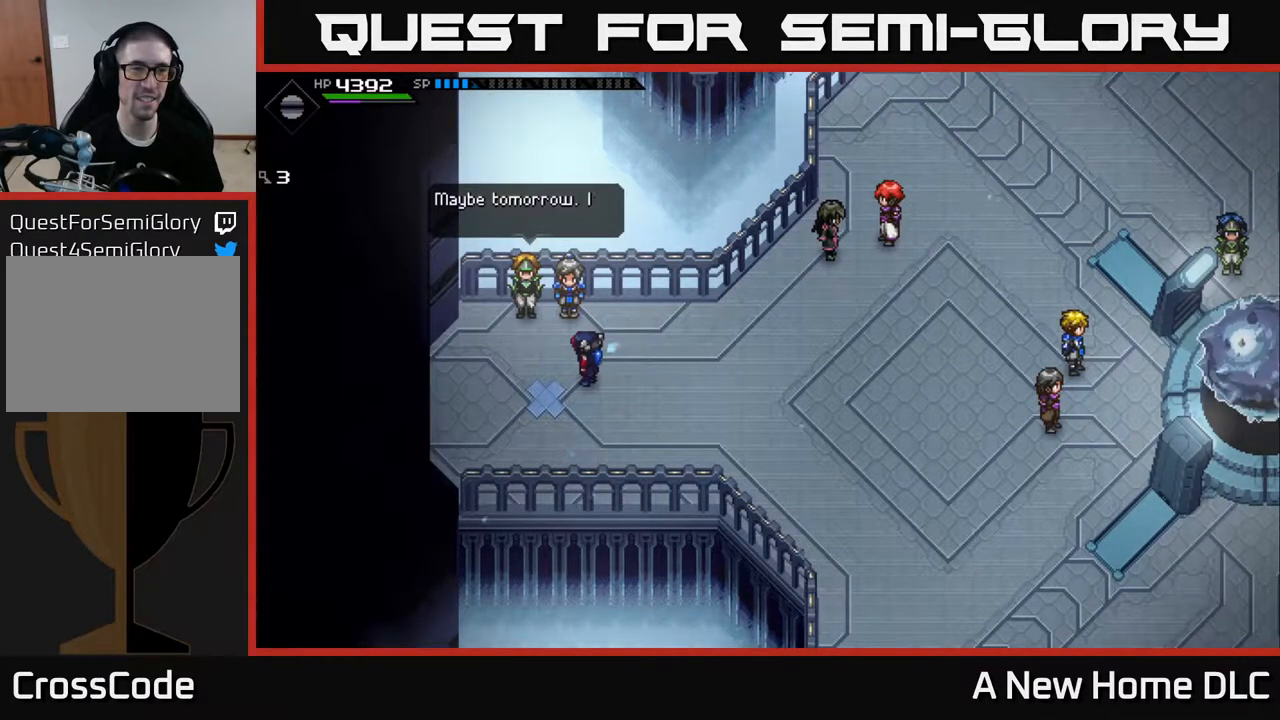
{"buttons": [], "left_stick": "center", "right_stick": "center", "events": []}
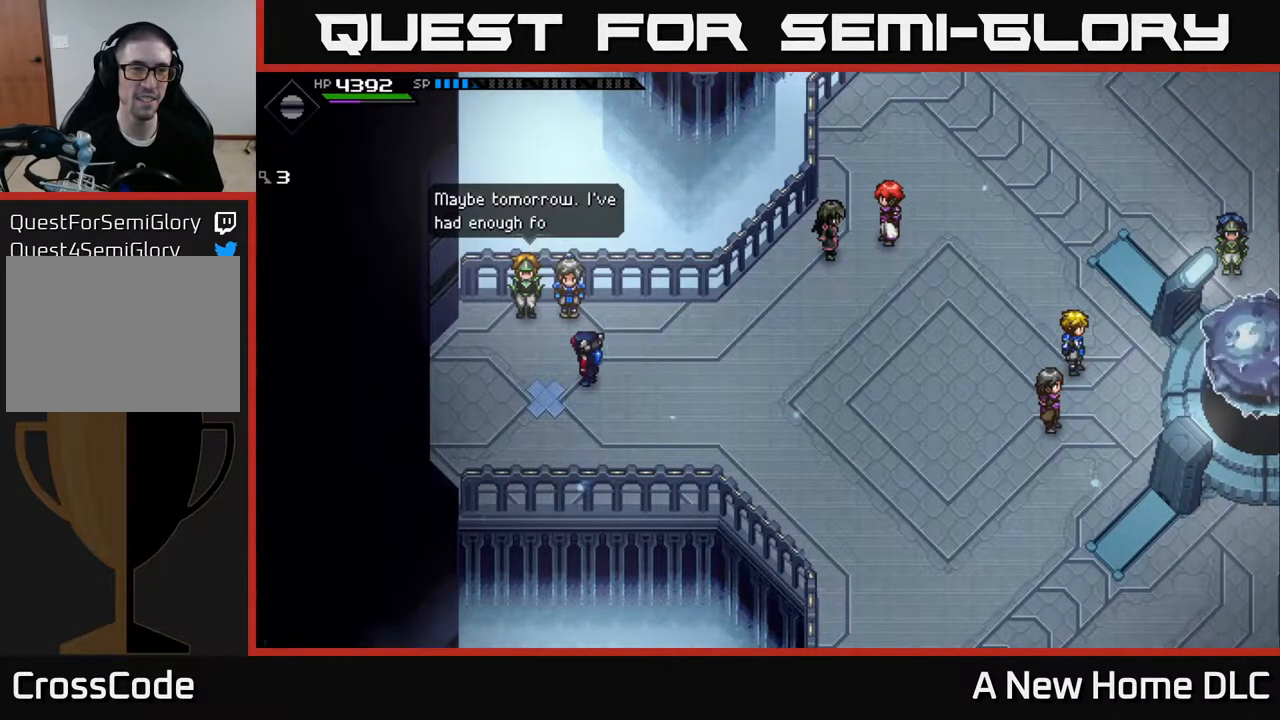
{"buttons": [], "left_stick": "center", "right_stick": "center", "events": []}
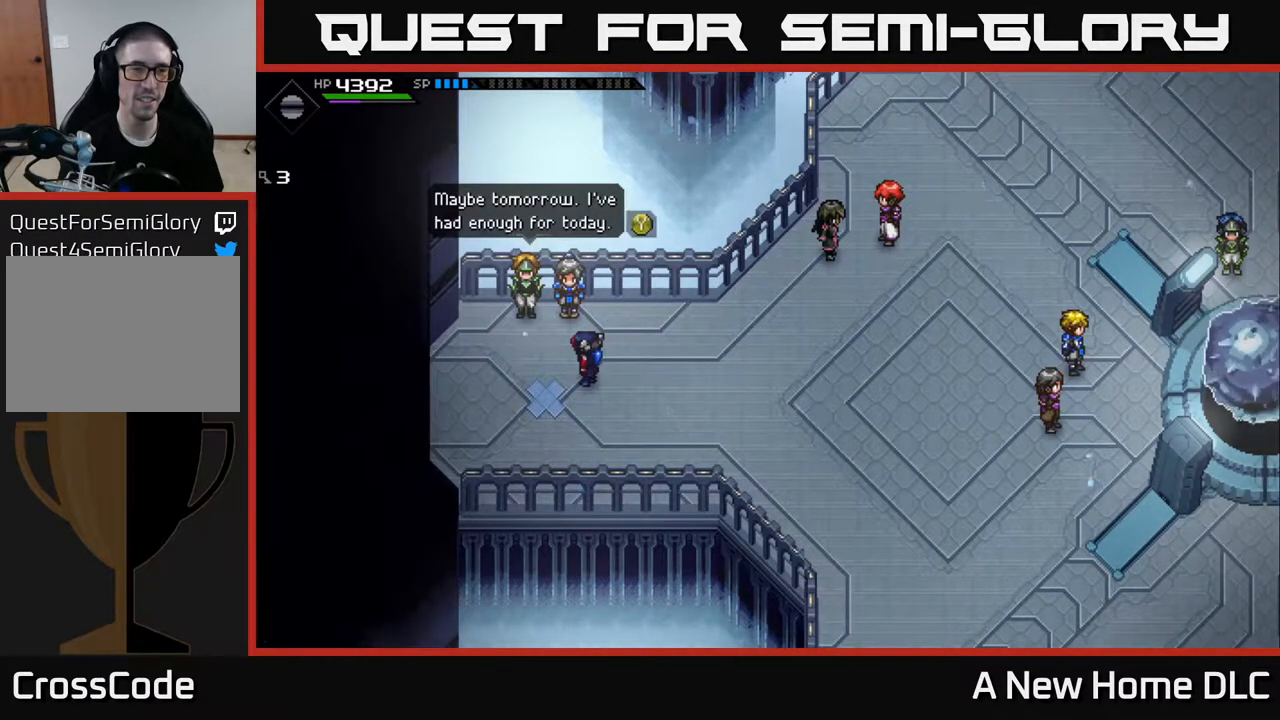
{"buttons": [], "left_stick": "center", "right_stick": "center", "events": [[217, "Y", "down"], [383, "Y", "up"]]}
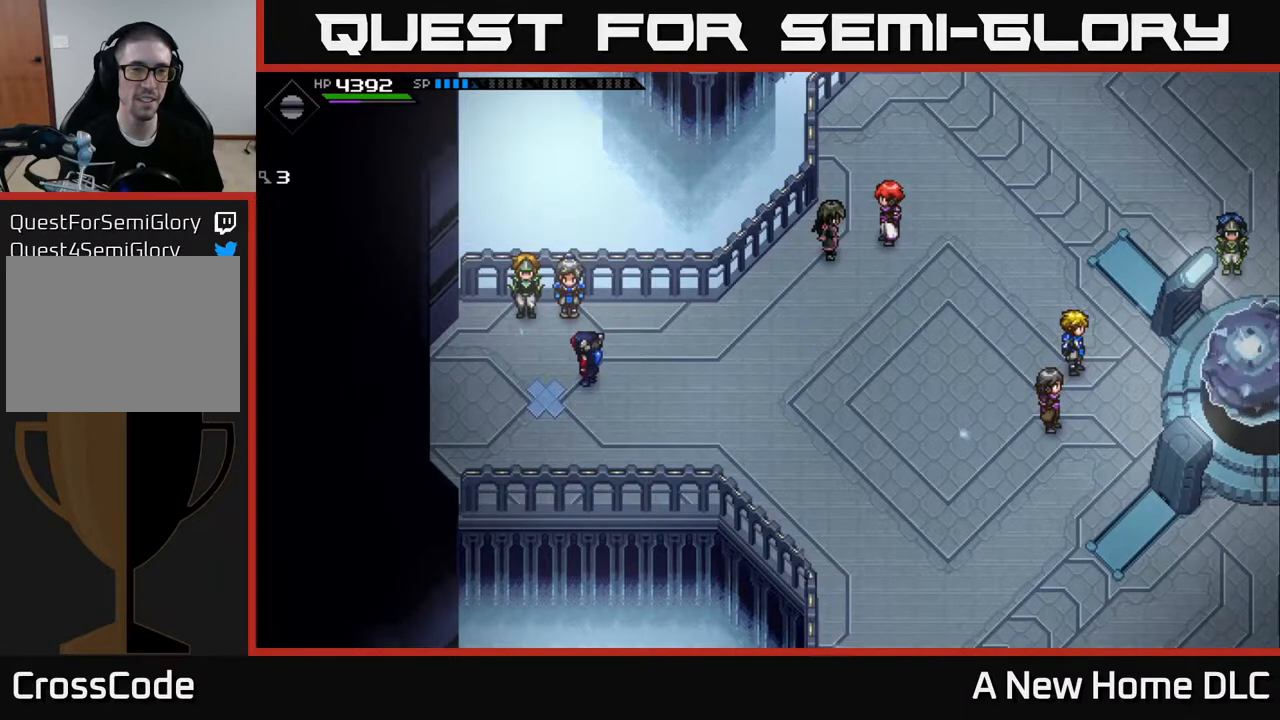
{"buttons": ["START"], "left_stick": "center", "right_stick": "center", "events": [[167, "left_stick", "right"], [417, "left_stick", "center"], [433, "START", "down"]]}
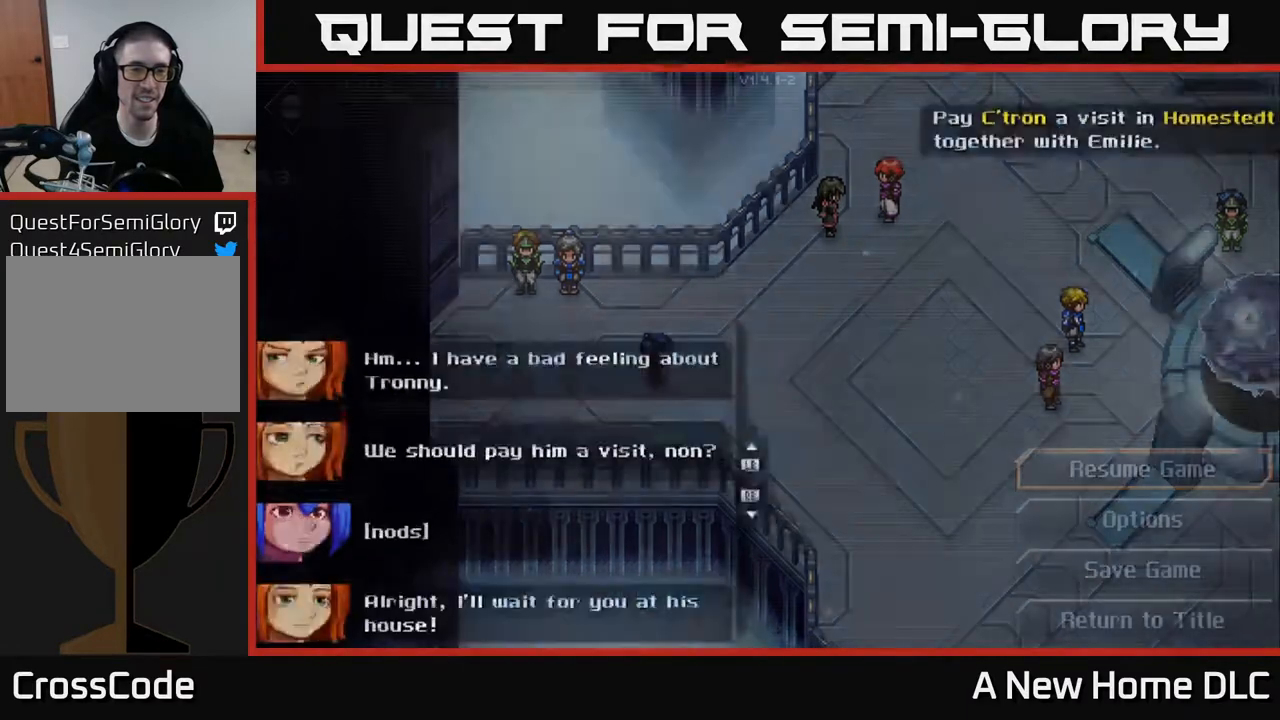
{"buttons": [], "left_stick": "center", "right_stick": "center", "events": [[83, "START", "up"]]}
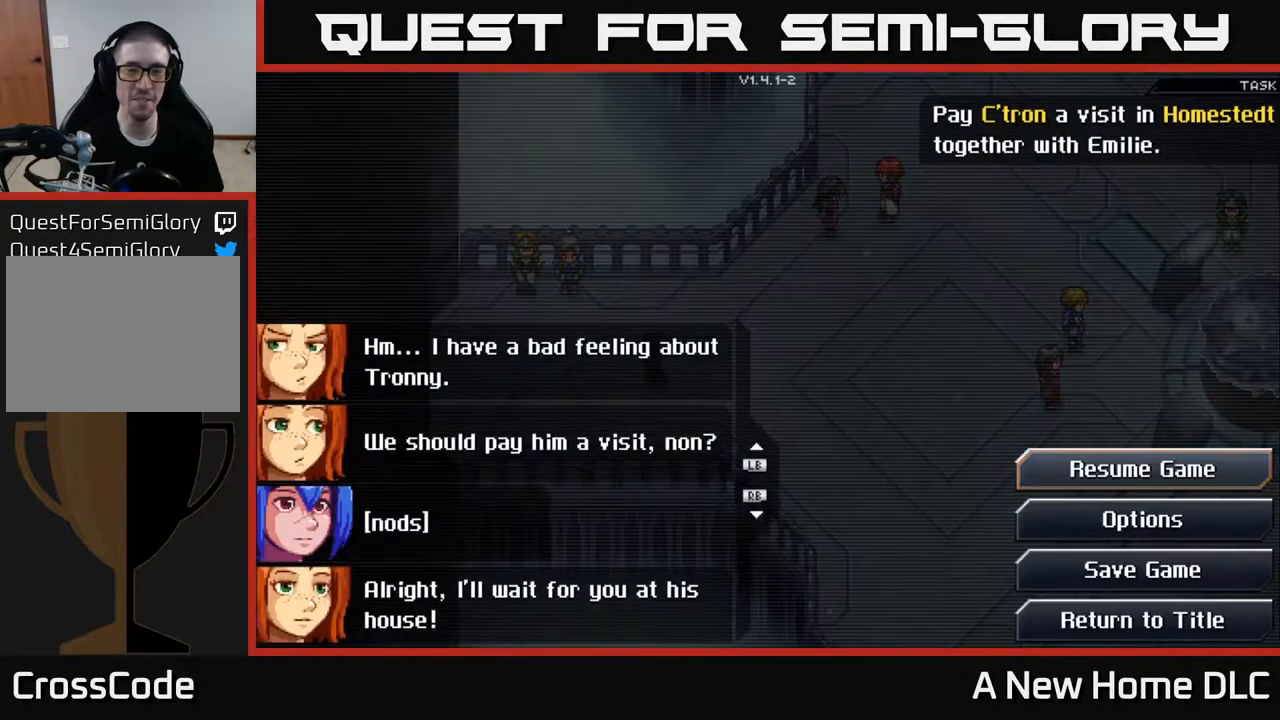
{"buttons": [], "left_stick": "center", "right_stick": "center", "events": []}
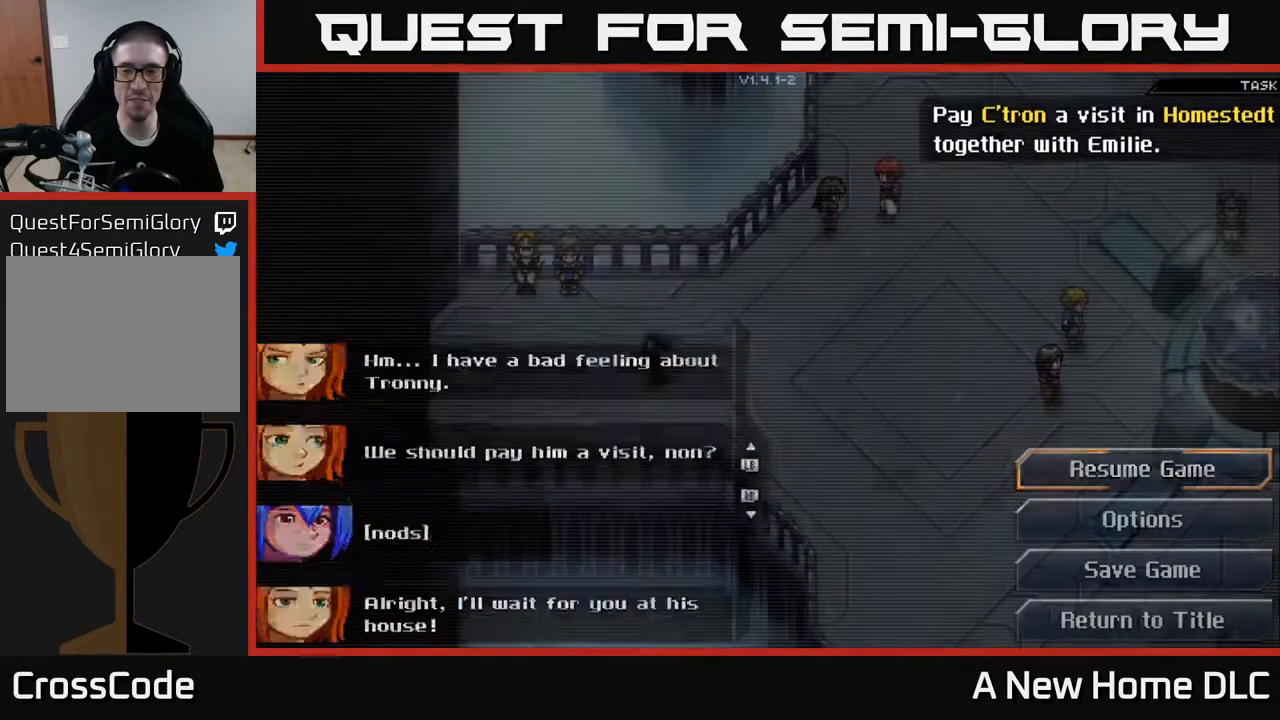
{"buttons": [], "left_stick": "center", "right_stick": "center", "events": [[17, "B", "down"], [133, "B", "up"], [217, "SELECT", "down"], [383, "SELECT", "up"]]}
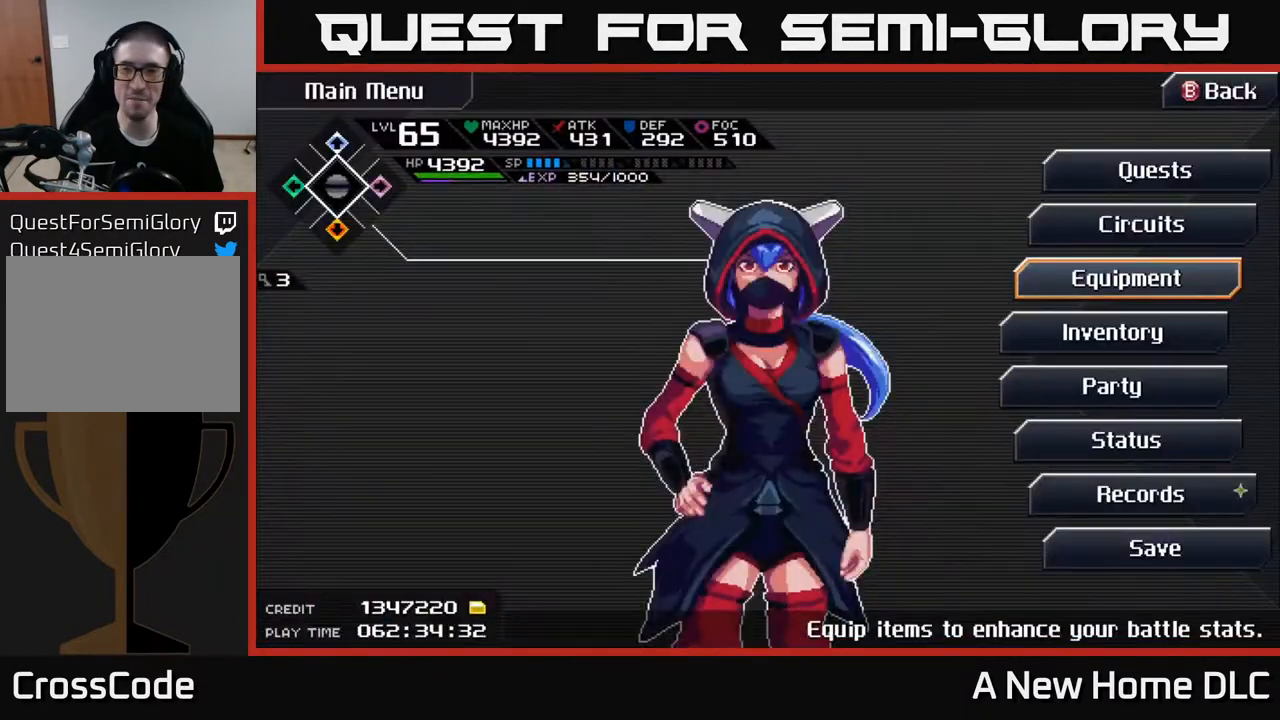
{"buttons": [], "left_stick": "center", "right_stick": "center", "events": [[383, "DPAD_UP", "down"], [483, "DPAD_UP", "up"]]}
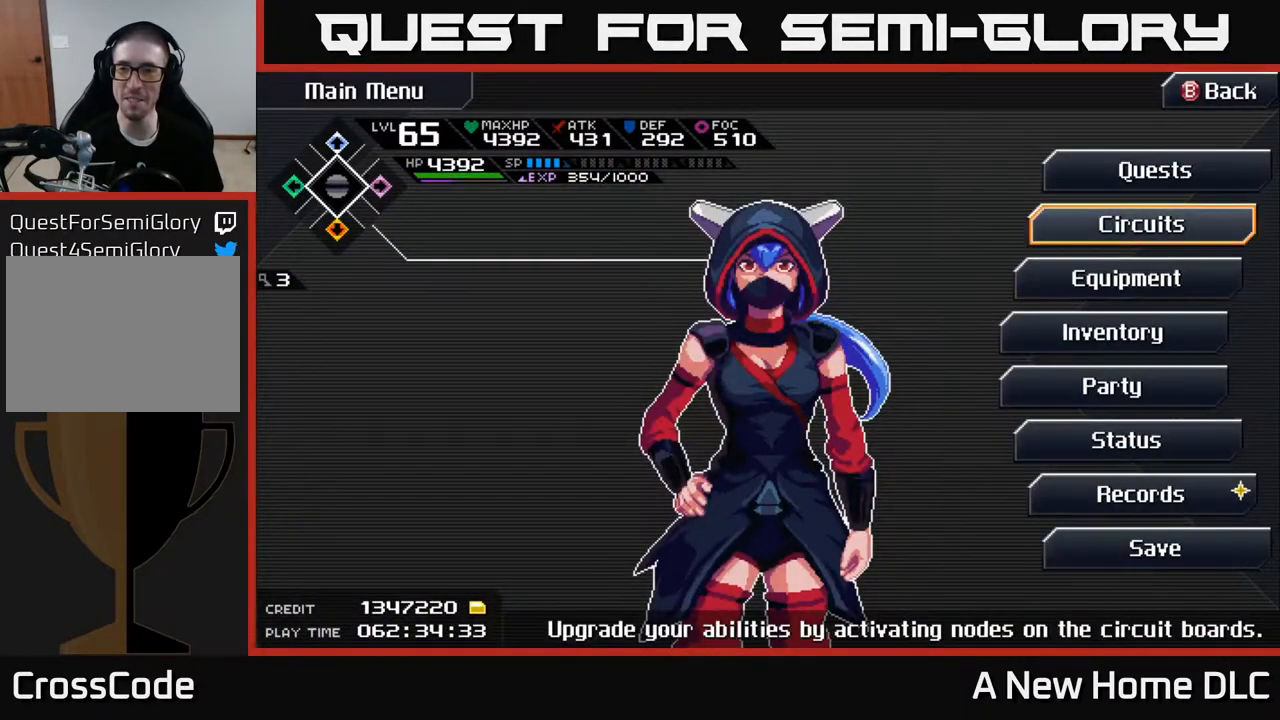
{"buttons": [], "left_stick": "center", "right_stick": "center", "events": [[317, "DPAD_DOWN", "down"], [383, "DPAD_DOWN", "up"]]}
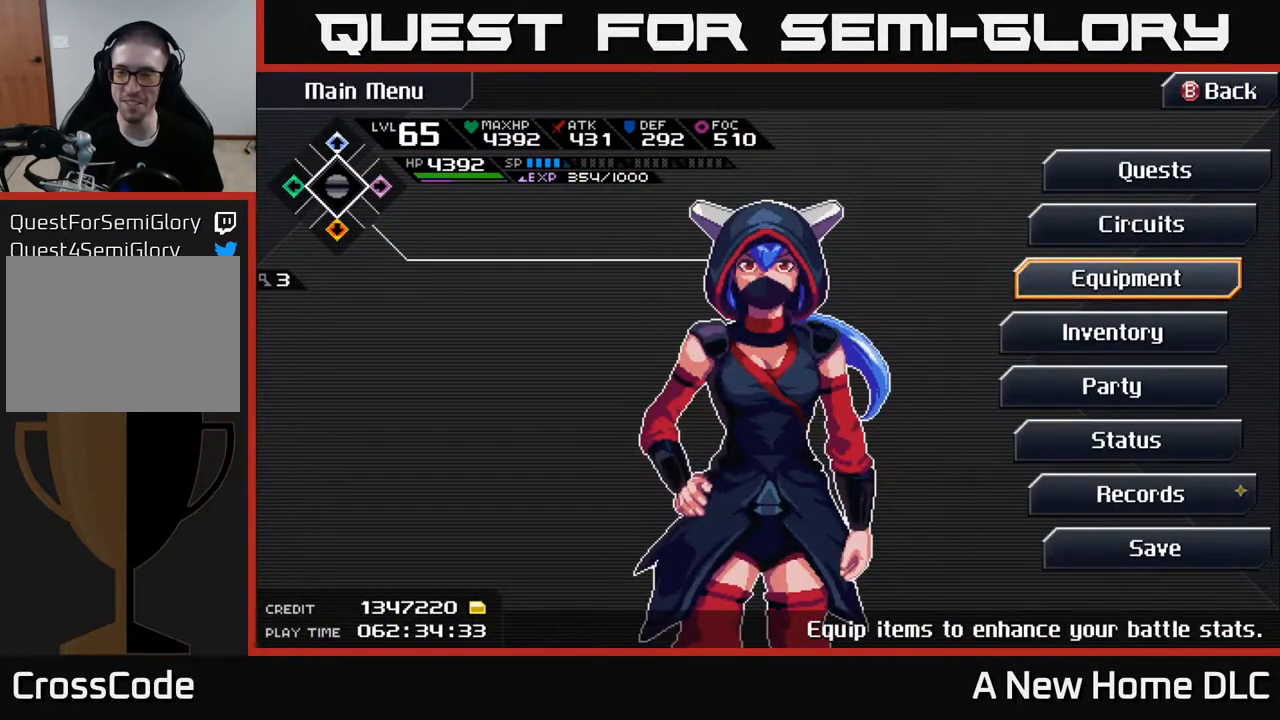
{"buttons": [], "left_stick": "center", "right_stick": "center", "events": [[383, "DPAD_DOWN", "down"], [483, "DPAD_DOWN", "up"]]}
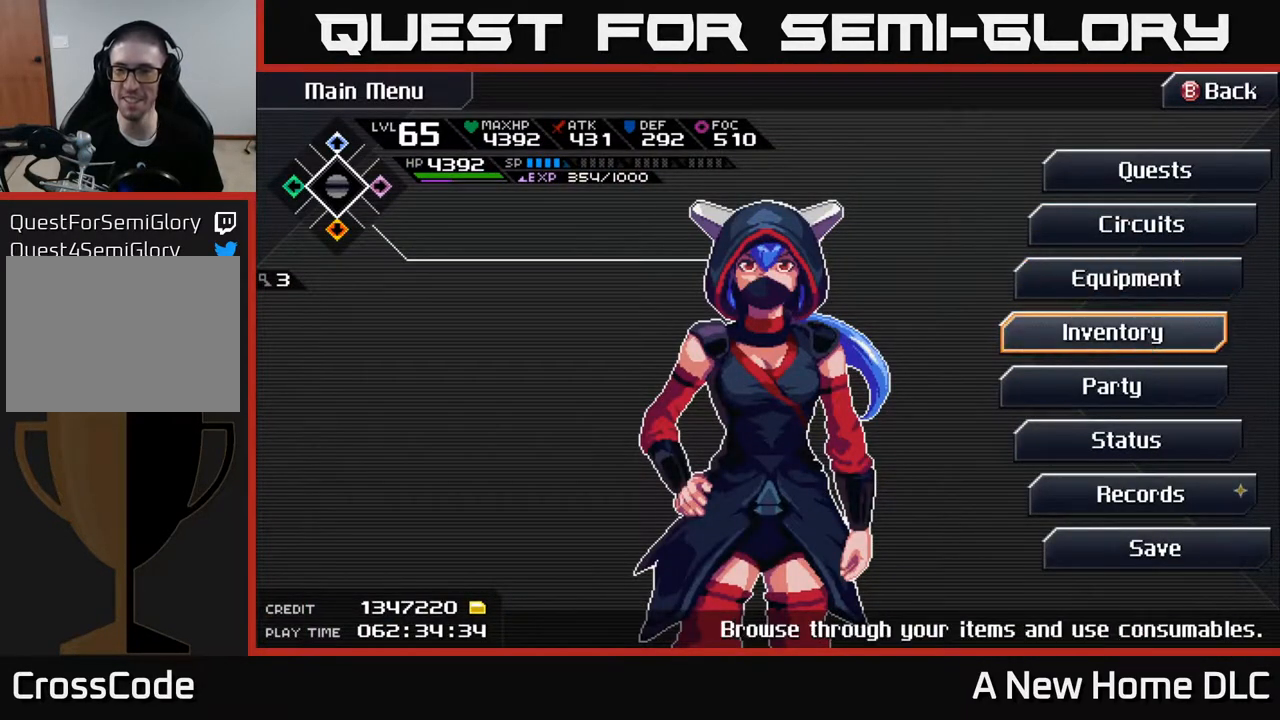
{"buttons": ["DPAD_DOWN"], "left_stick": "center", "right_stick": "center", "events": [[133, "DPAD_UP", "down"], [233, "DPAD_UP", "up"], [467, "DPAD_DOWN", "down"]]}
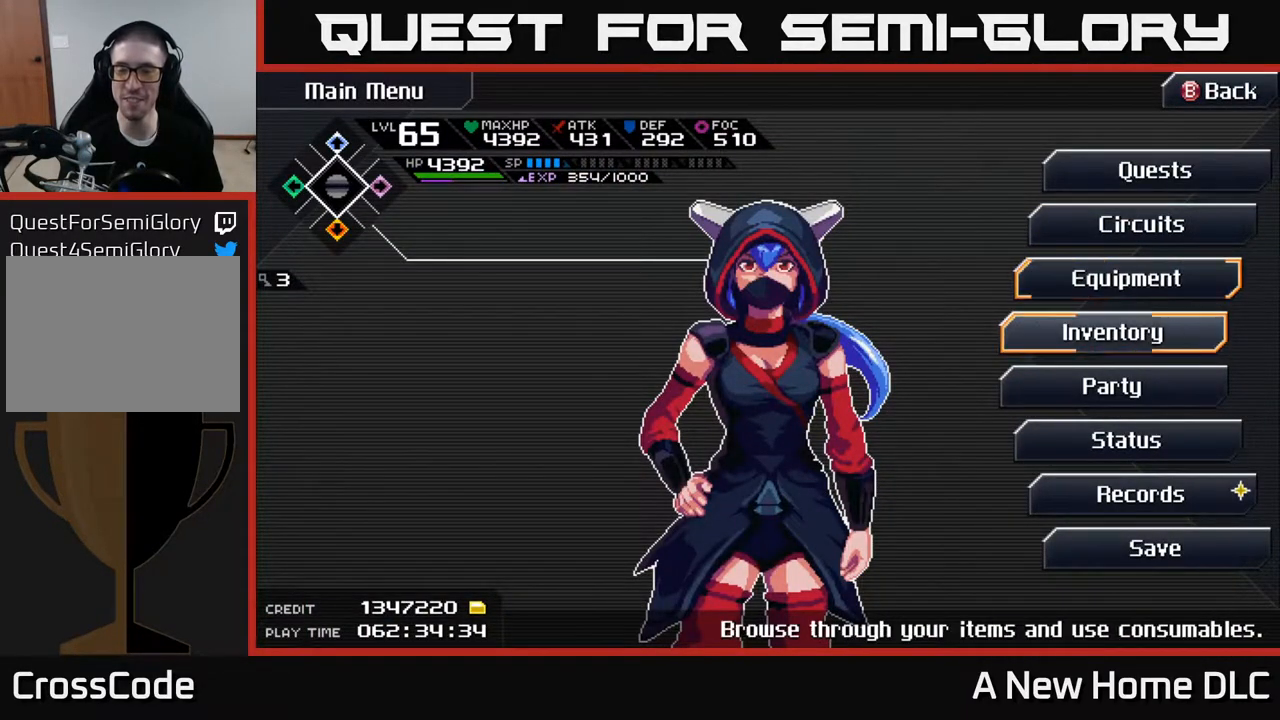
{"buttons": [], "left_stick": "center", "right_stick": "center", "events": [[50, "DPAD_DOWN", "up"]]}